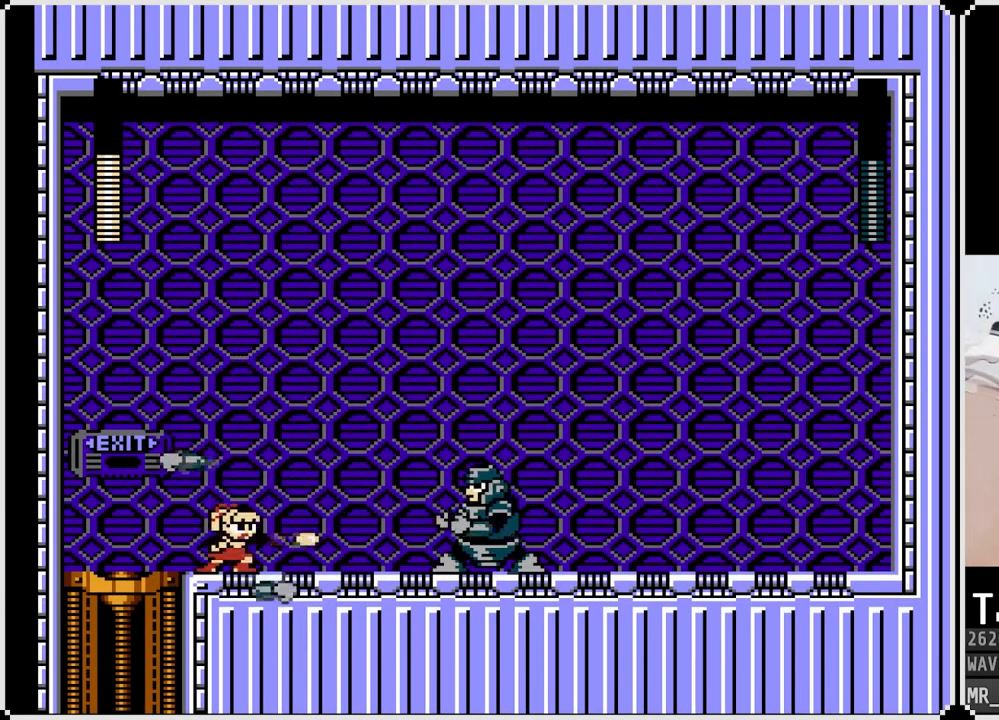
Gameplay with a controller (PlayStation layout); each line is a JSON object with the inputs held at the frame after it. "events" lists button and stick changes between this image and that frame as [ms after this image, input, new state], when the widget could be followed in between.
{"buttons": ["SQUARE", "DPAD_RIGHT"], "left_stick": "center", "right_stick": "center", "events": [[50, "SQUARE", "up"], [100, "SQUARE", "down"], [200, "SQUARE", "up"], [267, "SQUARE", "down"], [367, "DPAD_RIGHT", "down"], [367, "SQUARE", "up"], [450, "SQUARE", "down"]]}
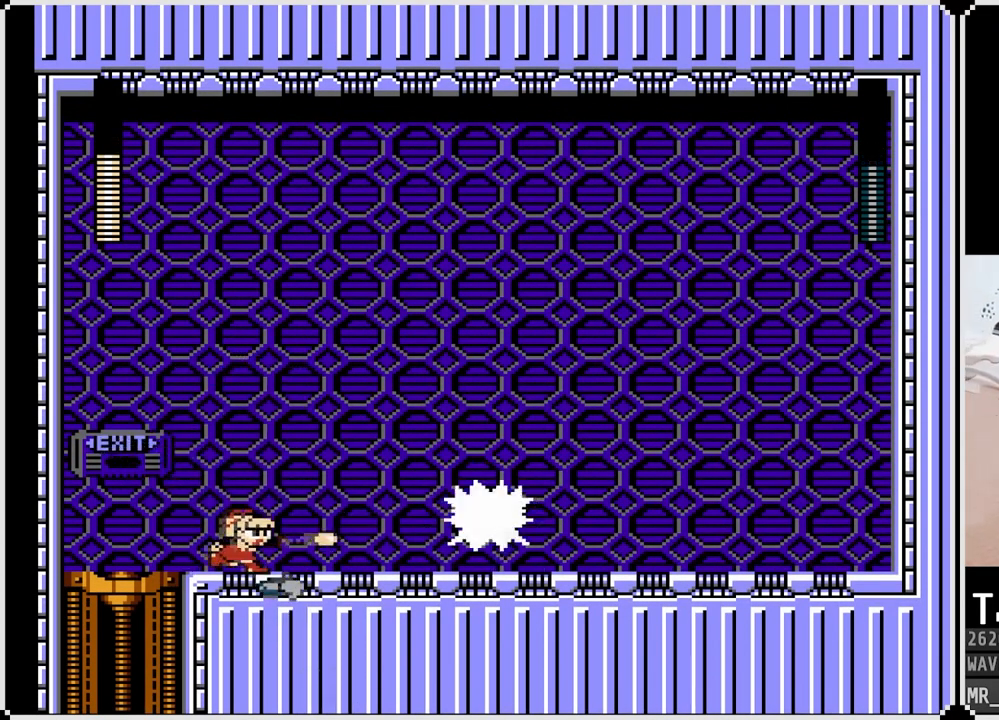
{"buttons": ["CROSS", "DPAD_DOWN", "DPAD_RIGHT"], "left_stick": "center", "right_stick": "center", "events": [[83, "SQUARE", "up"], [250, "DPAD_DOWN", "down"], [383, "CROSS", "down"]]}
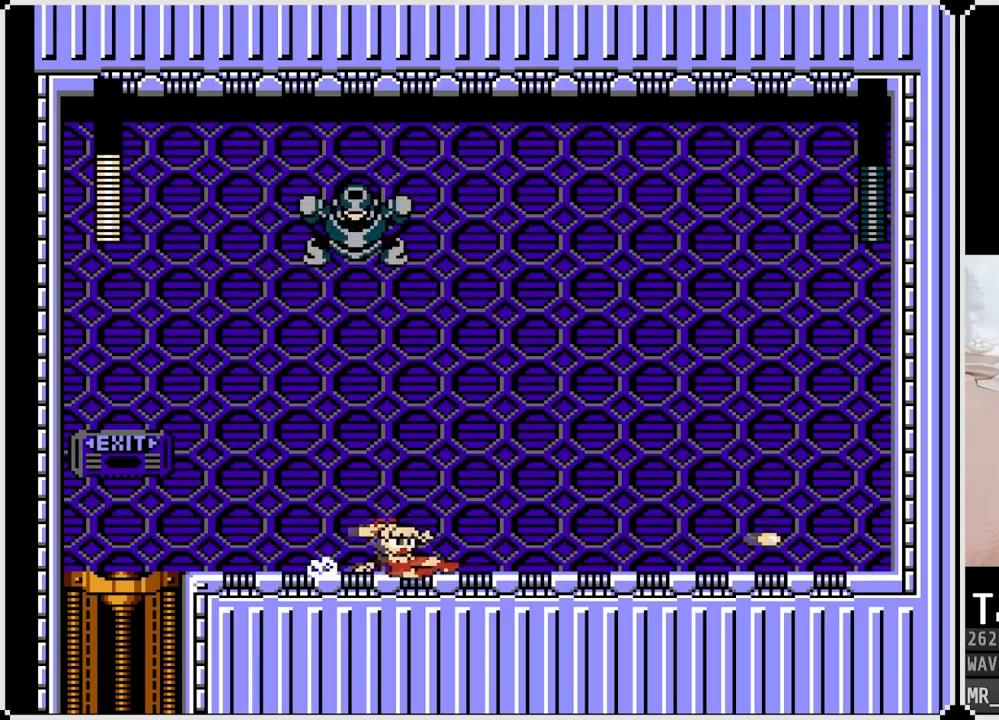
{"buttons": ["SQUARE", "DPAD_LEFT"], "left_stick": "center", "right_stick": "center", "events": [[350, "CROSS", "up"], [400, "DPAD_LEFT", "down"], [400, "DPAD_RIGHT", "up"], [417, "DPAD_DOWN", "up"], [417, "SQUARE", "down"]]}
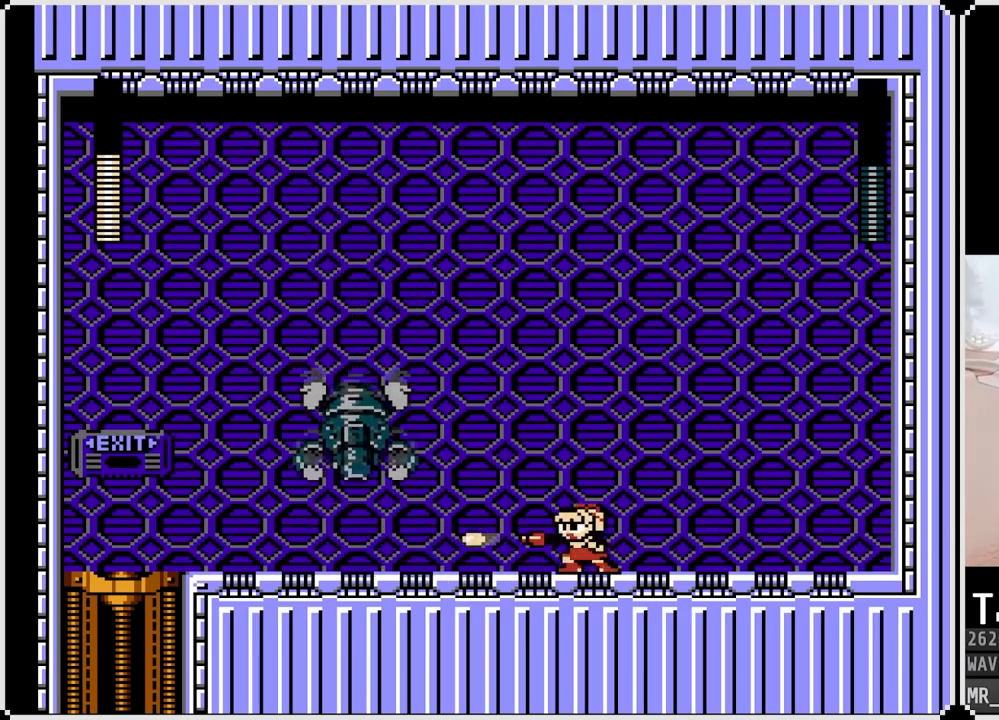
{"buttons": [], "left_stick": "center", "right_stick": "center", "events": [[17, "SQUARE", "up"], [33, "DPAD_LEFT", "up"], [100, "SQUARE", "down"], [167, "SQUARE", "up"]]}
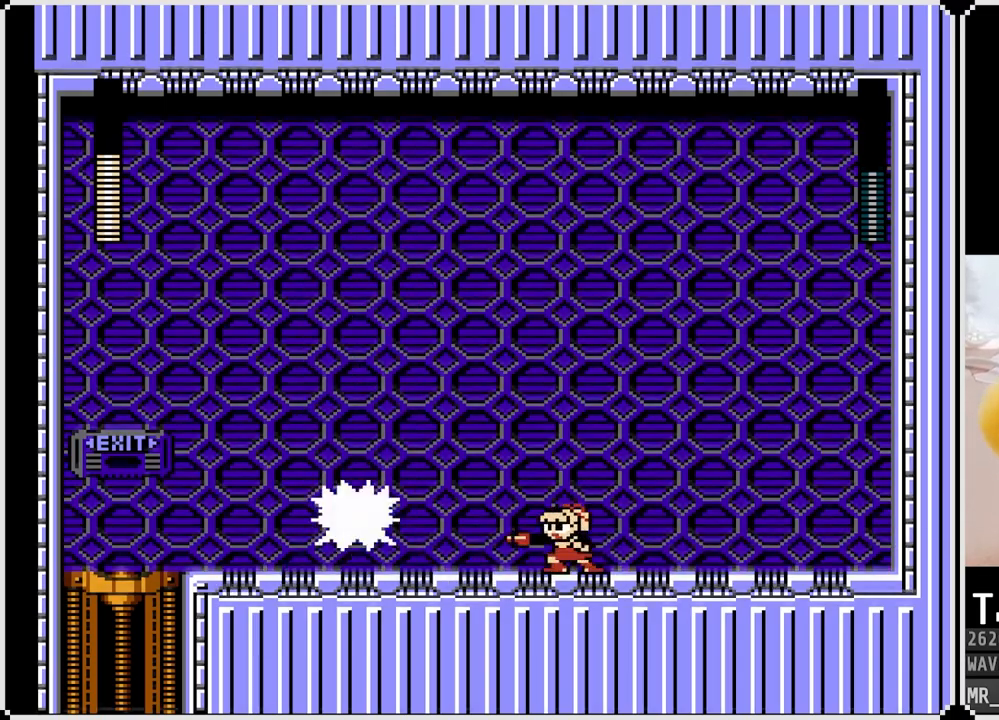
{"buttons": ["DPAD_RIGHT"], "left_stick": "center", "right_stick": "center", "events": [[500, "DPAD_RIGHT", "down"]]}
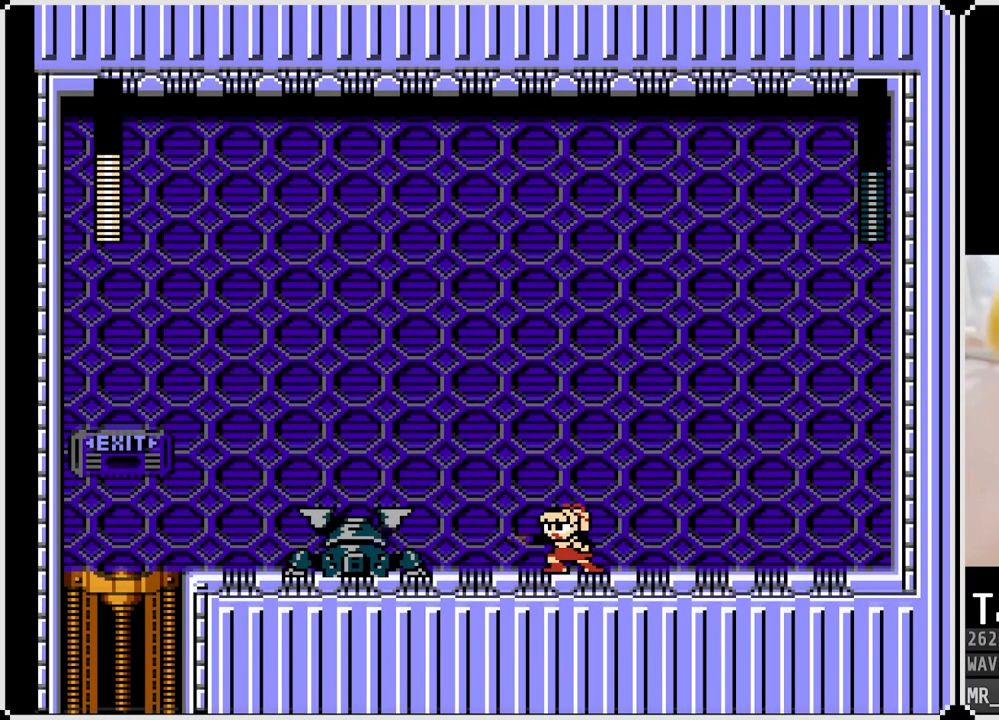
{"buttons": ["CROSS", "DPAD_DOWN", "DPAD_RIGHT"], "left_stick": "center", "right_stick": "center", "events": [[100, "DPAD_DOWN", "down"], [483, "CROSS", "down"]]}
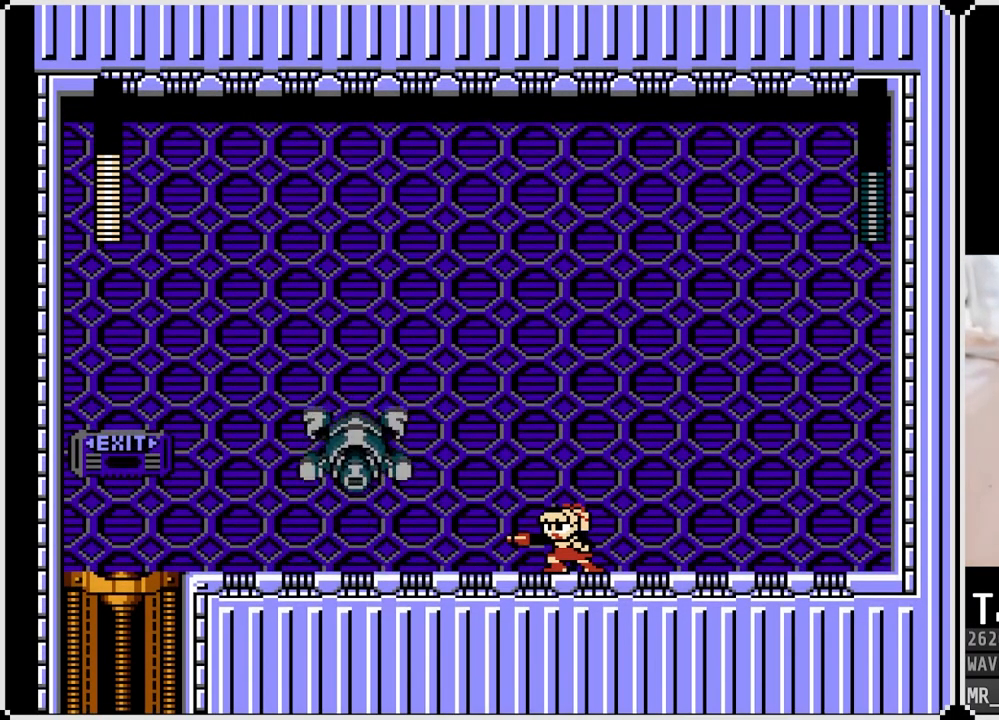
{"buttons": ["DPAD_DOWN", "DPAD_RIGHT"], "left_stick": "center", "right_stick": "center", "events": [[167, "CROSS", "up"], [233, "CROSS", "down"], [433, "CROSS", "up"]]}
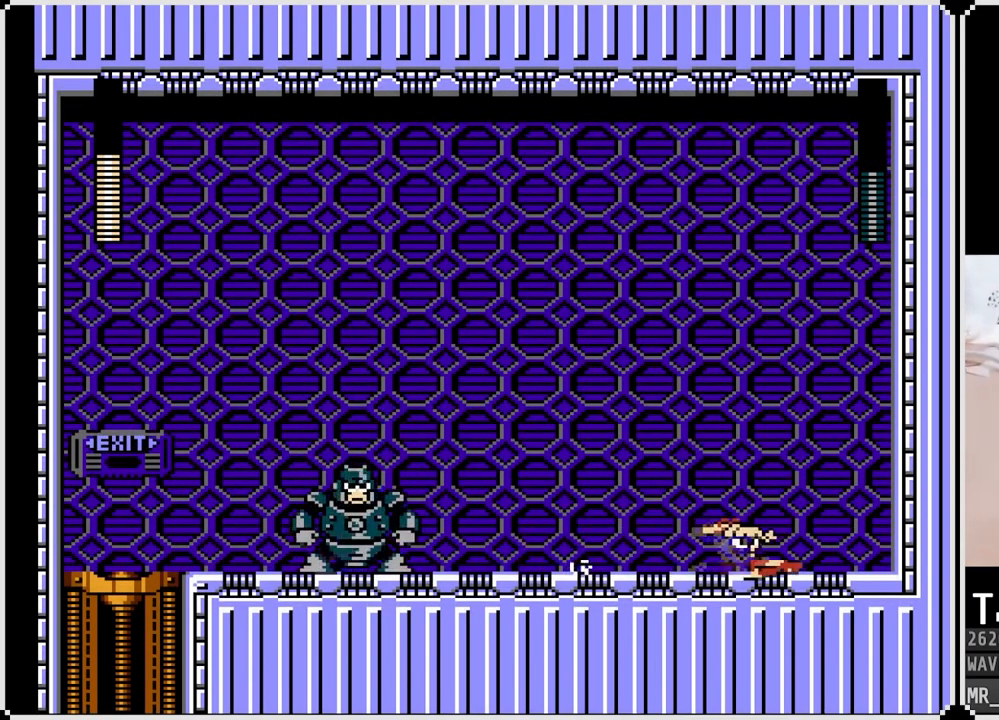
{"buttons": [], "left_stick": "center", "right_stick": "center", "events": [[67, "DPAD_LEFT", "down"], [67, "DPAD_RIGHT", "up"], [67, "SQUARE", "down"], [100, "DPAD_DOWN", "up"], [167, "SQUARE", "up"], [183, "DPAD_LEFT", "up"], [217, "SQUARE", "down"], [300, "SQUARE", "up"], [367, "SQUARE", "down"], [483, "SQUARE", "up"]]}
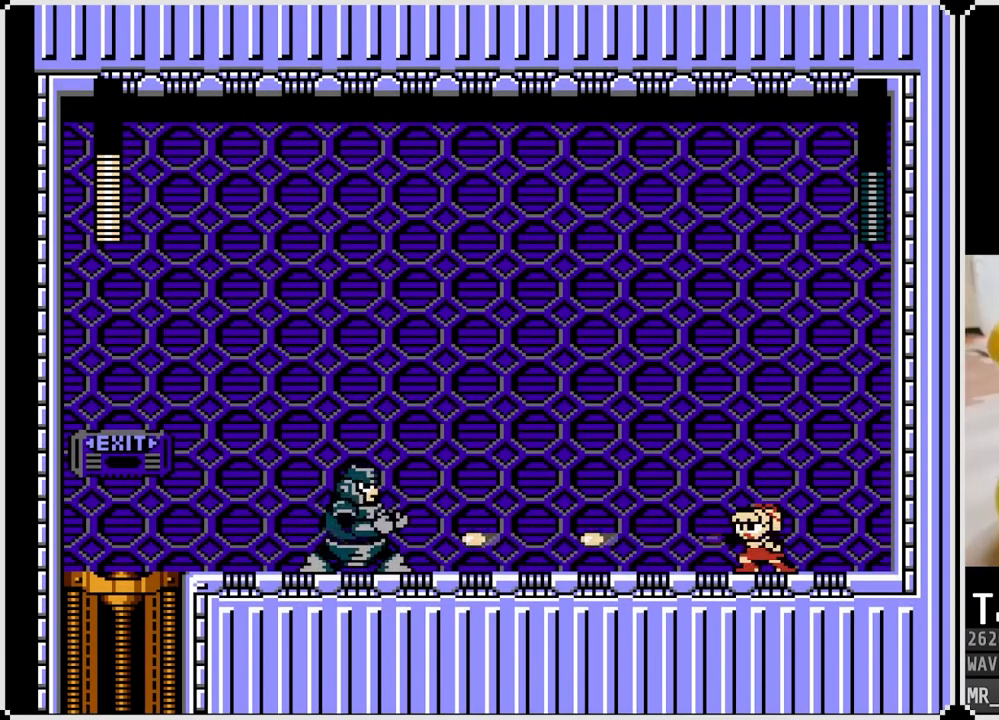
{"buttons": ["CROSS", "SQUARE", "DPAD_LEFT"], "left_stick": "center", "right_stick": "center", "events": [[17, "SQUARE", "down"], [117, "SQUARE", "up"], [217, "SQUARE", "down"], [333, "SQUARE", "up"], [350, "SQUARE", "down"], [367, "CROSS", "down"], [467, "DPAD_LEFT", "down"]]}
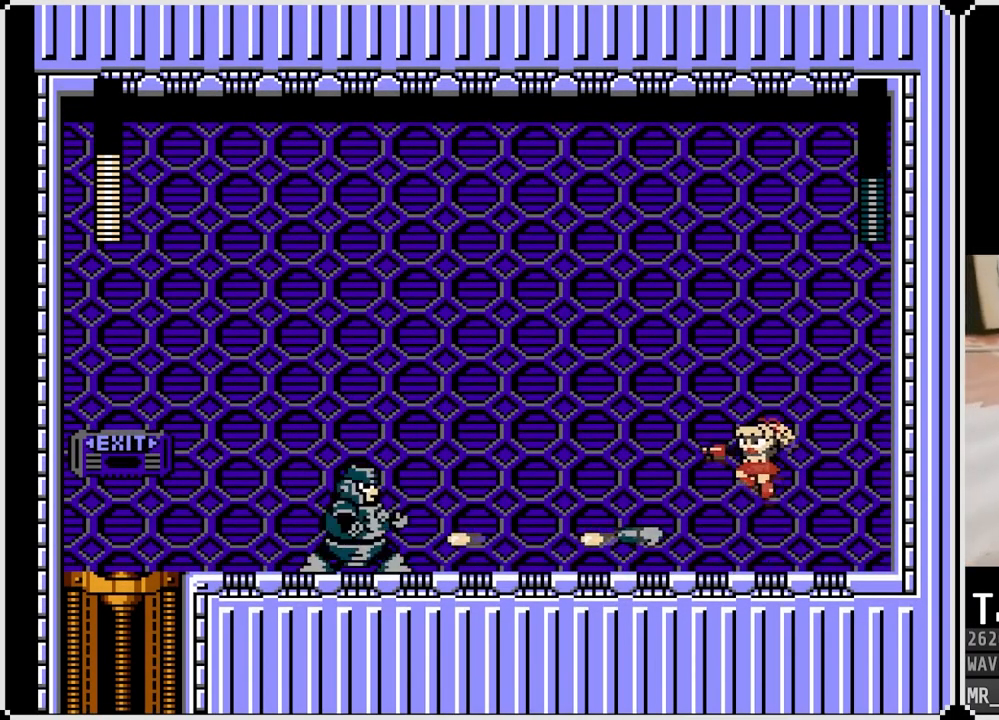
{"buttons": ["SQUARE", "DPAD_LEFT"], "left_stick": "center", "right_stick": "center", "events": [[83, "CROSS", "up"], [83, "SQUARE", "up"], [150, "DPAD_LEFT", "up"], [150, "SQUARE", "down"], [250, "DPAD_LEFT", "down"], [250, "SQUARE", "up"], [317, "SQUARE", "down"], [433, "SQUARE", "up"], [467, "SQUARE", "down"]]}
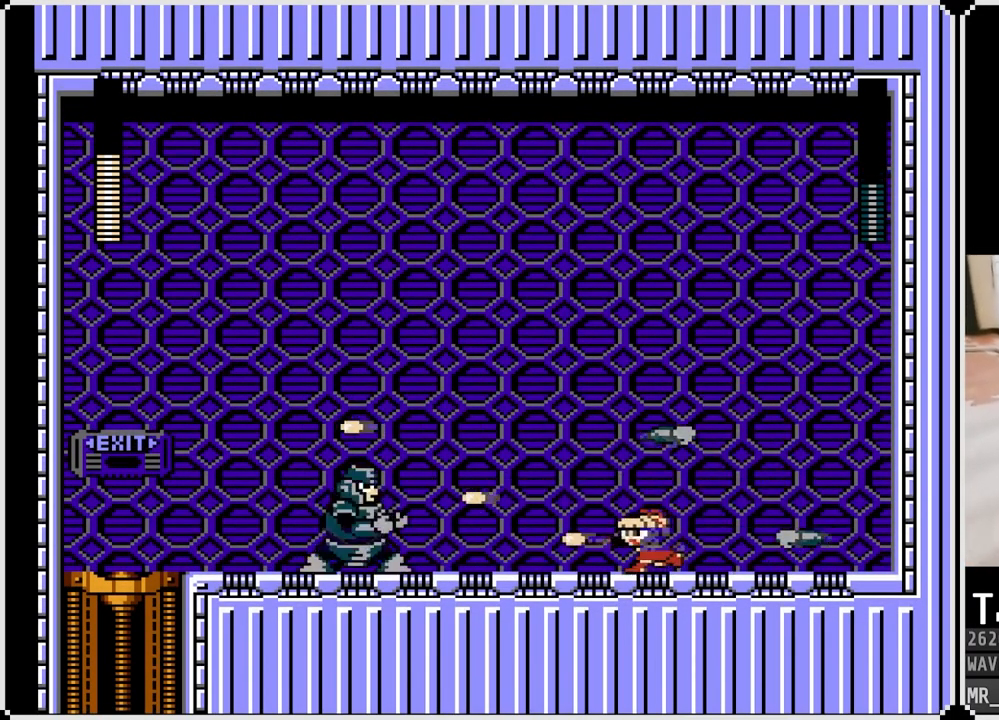
{"buttons": ["DPAD_RIGHT"], "left_stick": "center", "right_stick": "center", "events": [[83, "SQUARE", "up"], [100, "SQUARE", "down"], [117, "CROSS", "down"], [350, "CROSS", "up"], [350, "DPAD_LEFT", "up"], [350, "SQUARE", "up"], [367, "DPAD_RIGHT", "down"]]}
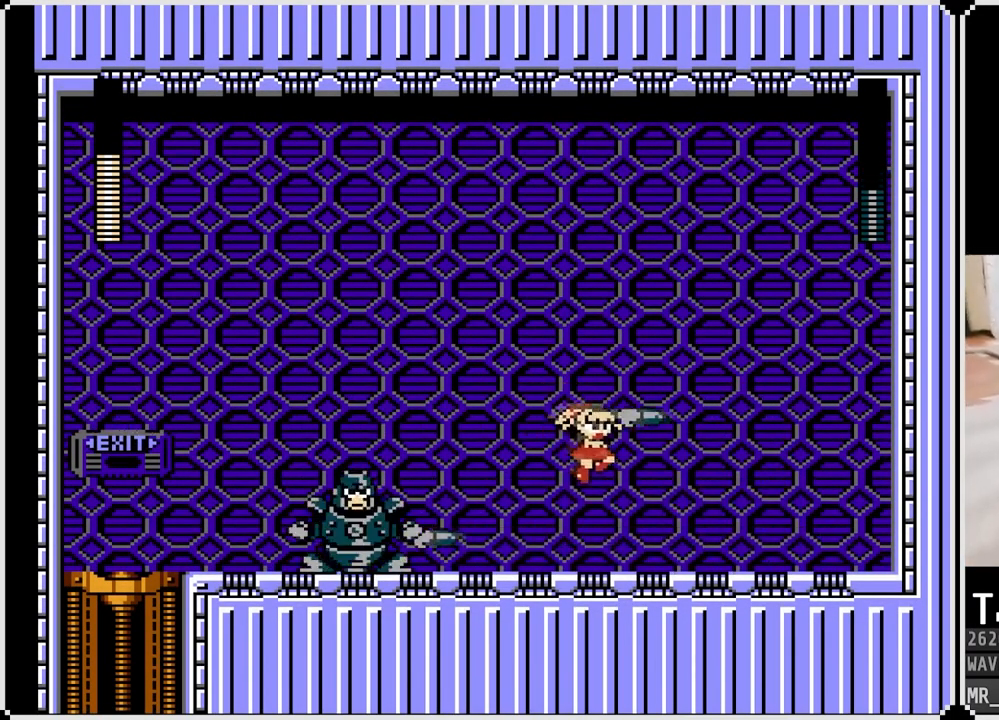
{"buttons": ["DPAD_LEFT"], "left_stick": "center", "right_stick": "center", "events": [[417, "DPAD_RIGHT", "up"], [450, "DPAD_LEFT", "down"]]}
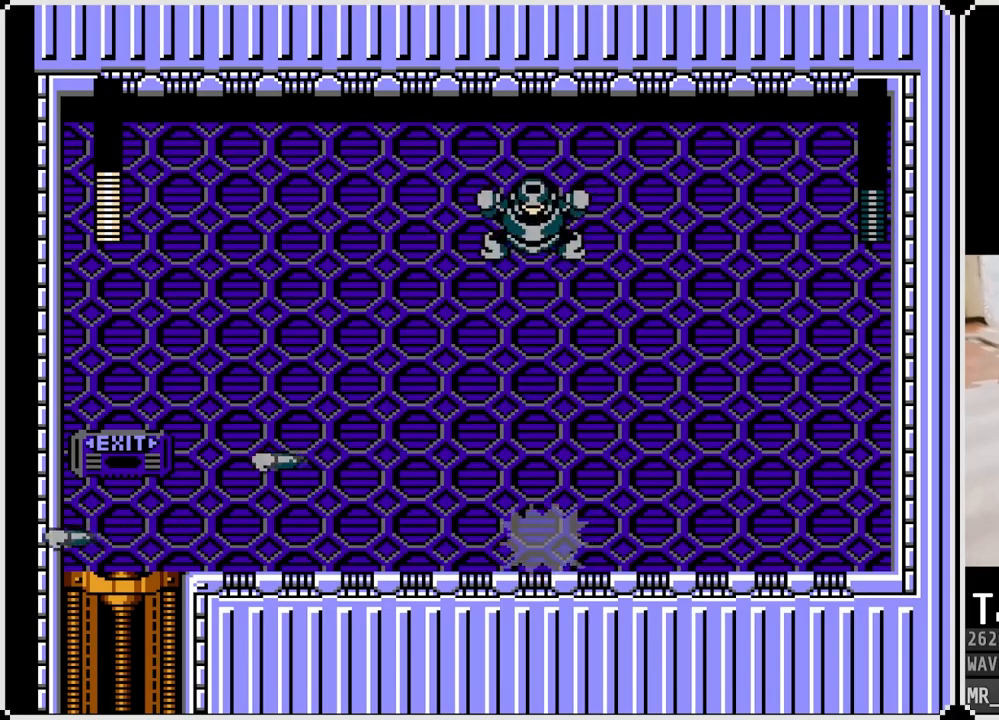
{"buttons": ["CROSS", "DPAD_LEFT"], "left_stick": "center", "right_stick": "center", "events": [[17, "DPAD_DOWN", "down"], [83, "CROSS", "down"], [400, "DPAD_DOWN", "up"]]}
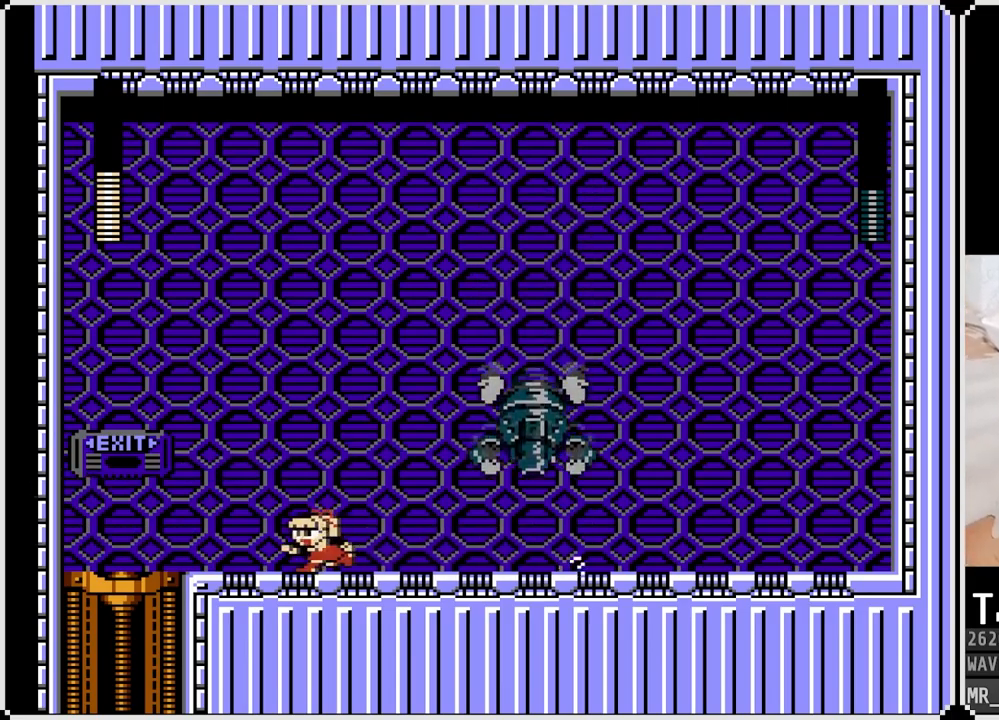
{"buttons": [], "left_stick": "center", "right_stick": "center", "events": [[33, "CROSS", "up"], [67, "DPAD_RIGHT", "down"], [83, "DPAD_LEFT", "up"], [100, "SQUARE", "down"], [200, "DPAD_RIGHT", "up"], [200, "SQUARE", "up"], [233, "SQUARE", "down"], [350, "SQUARE", "up"]]}
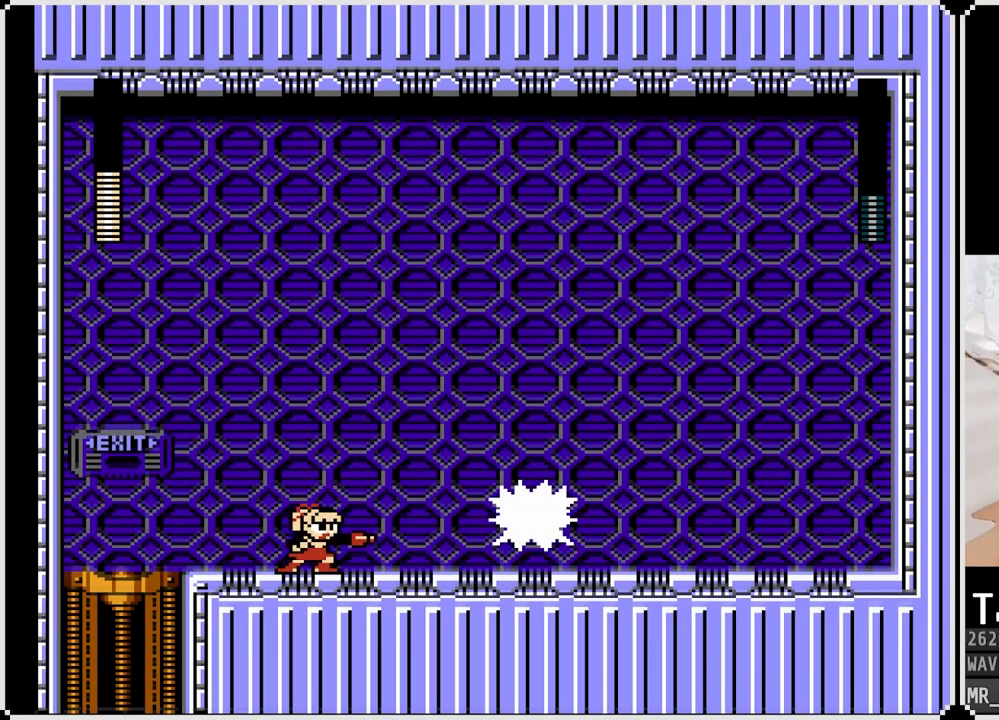
{"buttons": [], "left_stick": "center", "right_stick": "center", "events": []}
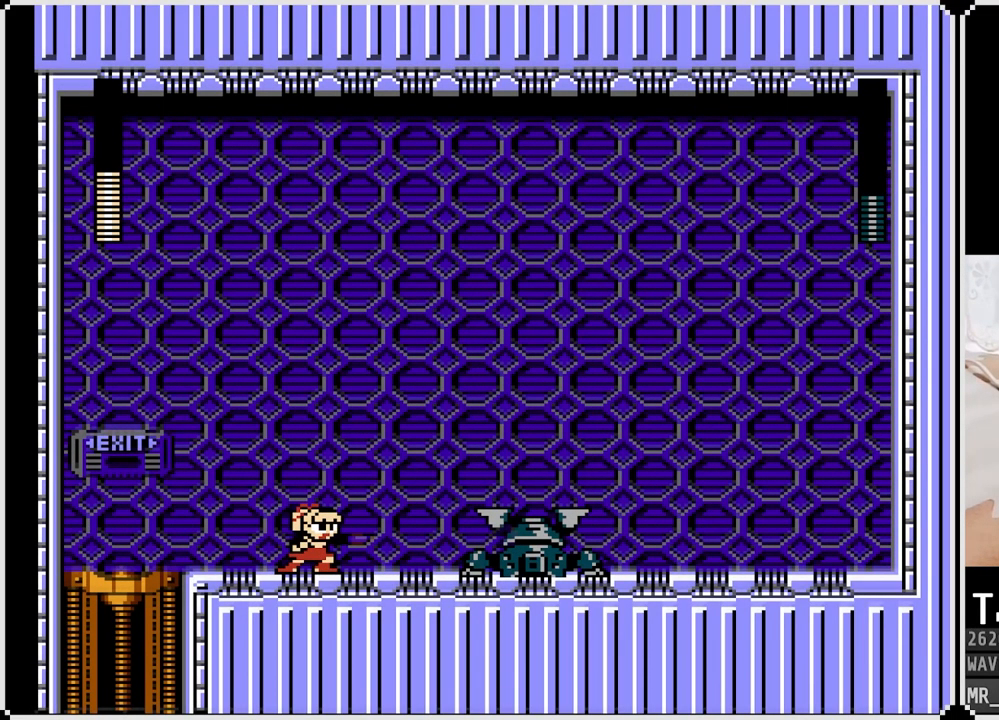
{"buttons": [], "left_stick": "center", "right_stick": "center", "events": []}
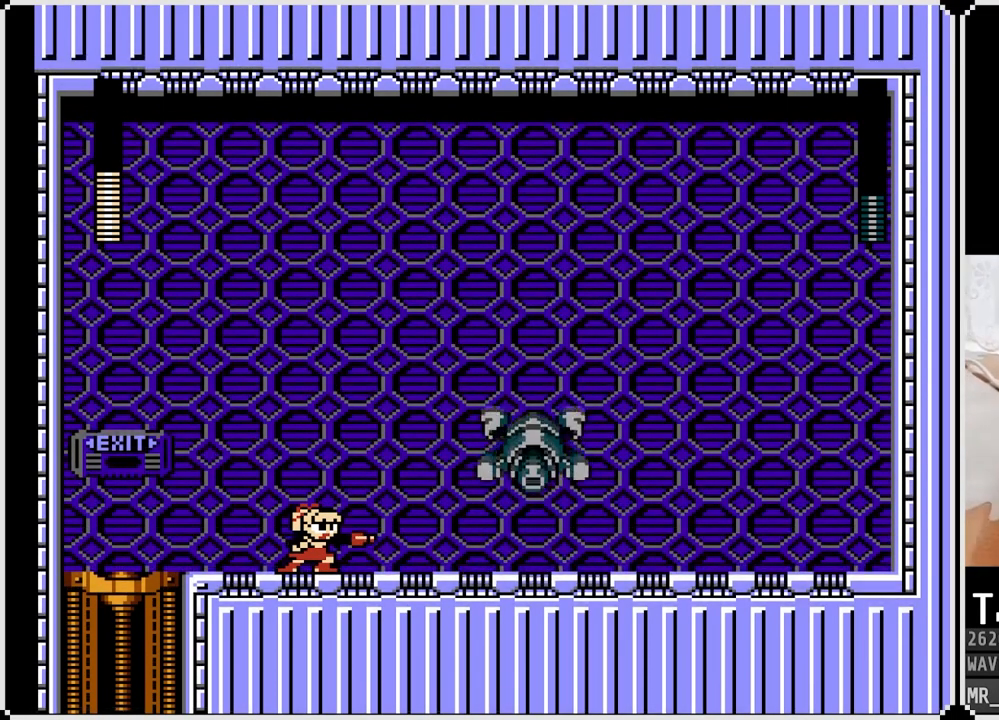
{"buttons": ["SQUARE"], "left_stick": "center", "right_stick": "center", "events": [[117, "SQUARE", "down"], [200, "SQUARE", "up"], [267, "SQUARE", "down"], [367, "SQUARE", "up"], [433, "SQUARE", "down"]]}
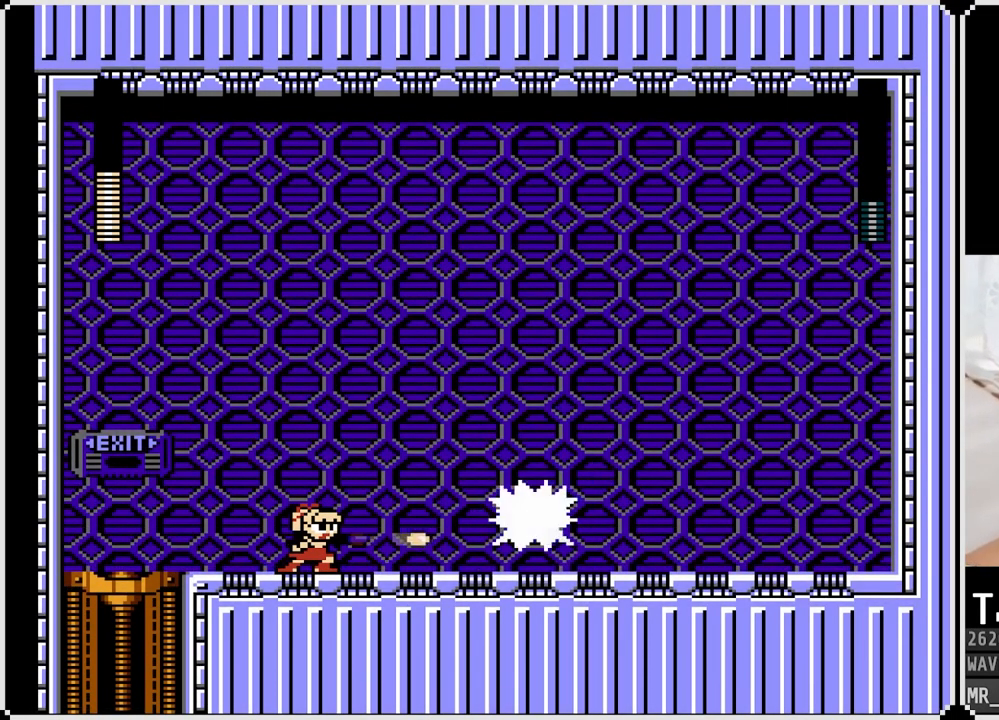
{"buttons": ["DPAD_LEFT"], "left_stick": "center", "right_stick": "center", "events": [[17, "SQUARE", "up"], [67, "SQUARE", "down"], [100, "DPAD_LEFT", "down"], [167, "SQUARE", "up"]]}
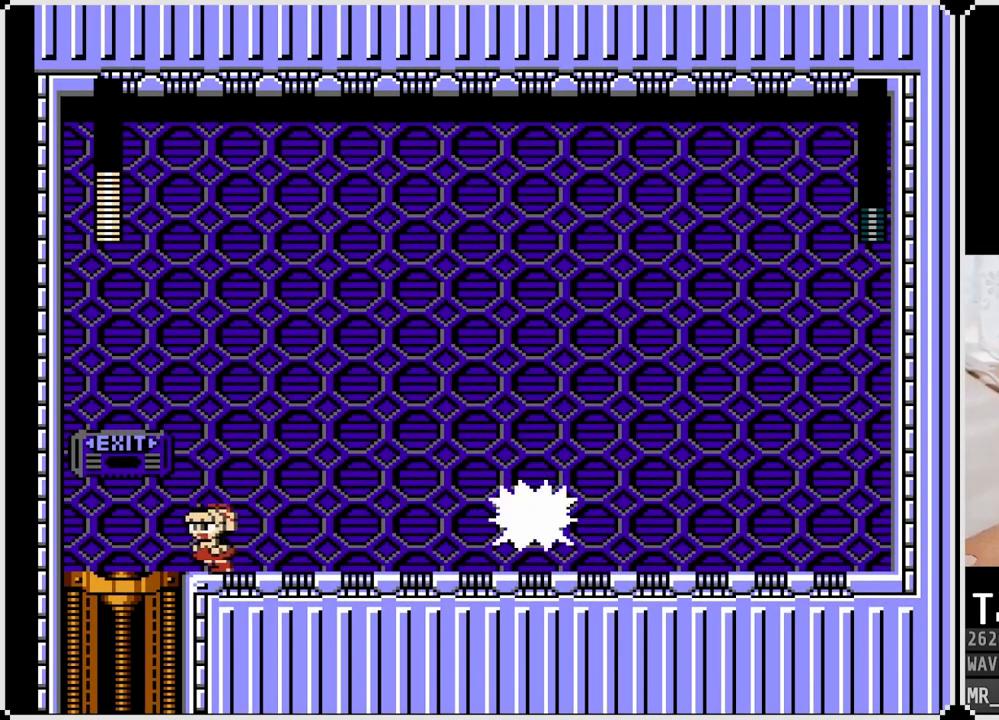
{"buttons": ["DPAD_RIGHT"], "left_stick": "center", "right_stick": "center", "events": [[83, "DPAD_RIGHT", "down"], [100, "DPAD_LEFT", "up"], [100, "SQUARE", "down"], [150, "DPAD_RIGHT", "up"], [200, "SQUARE", "up"], [267, "SQUARE", "down"], [317, "CROSS", "down"], [433, "DPAD_RIGHT", "down"], [500, "CROSS", "up"], [500, "SQUARE", "up"]]}
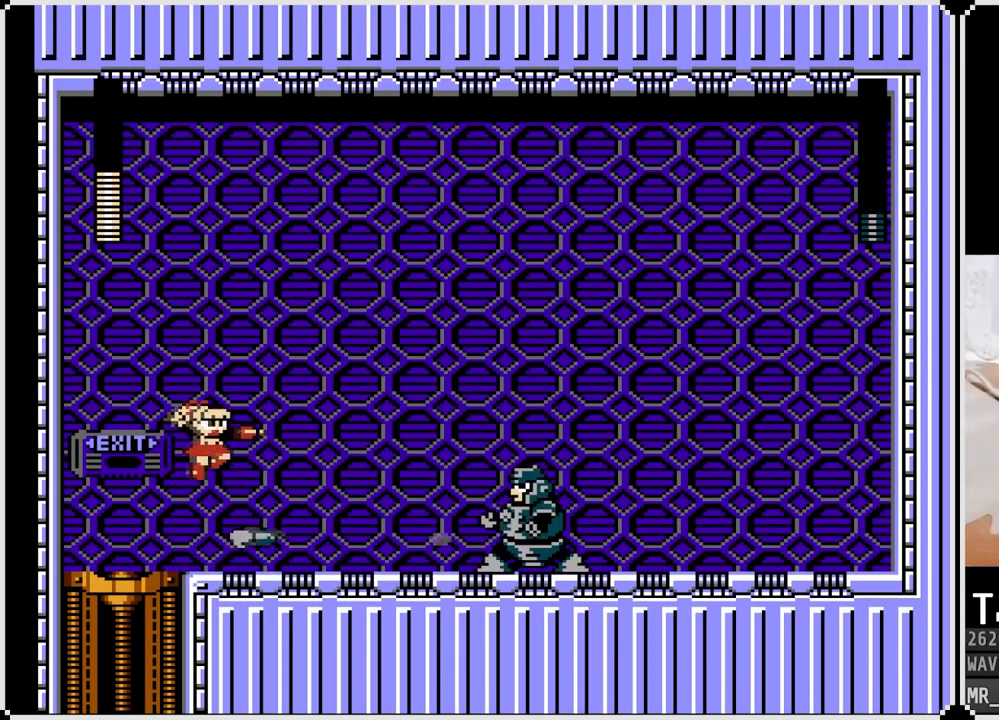
{"buttons": ["SQUARE", "DPAD_RIGHT"], "left_stick": "center", "right_stick": "center", "events": [[100, "SQUARE", "down"], [200, "SQUARE", "up"], [267, "SQUARE", "down"], [383, "SQUARE", "up"], [483, "SQUARE", "down"]]}
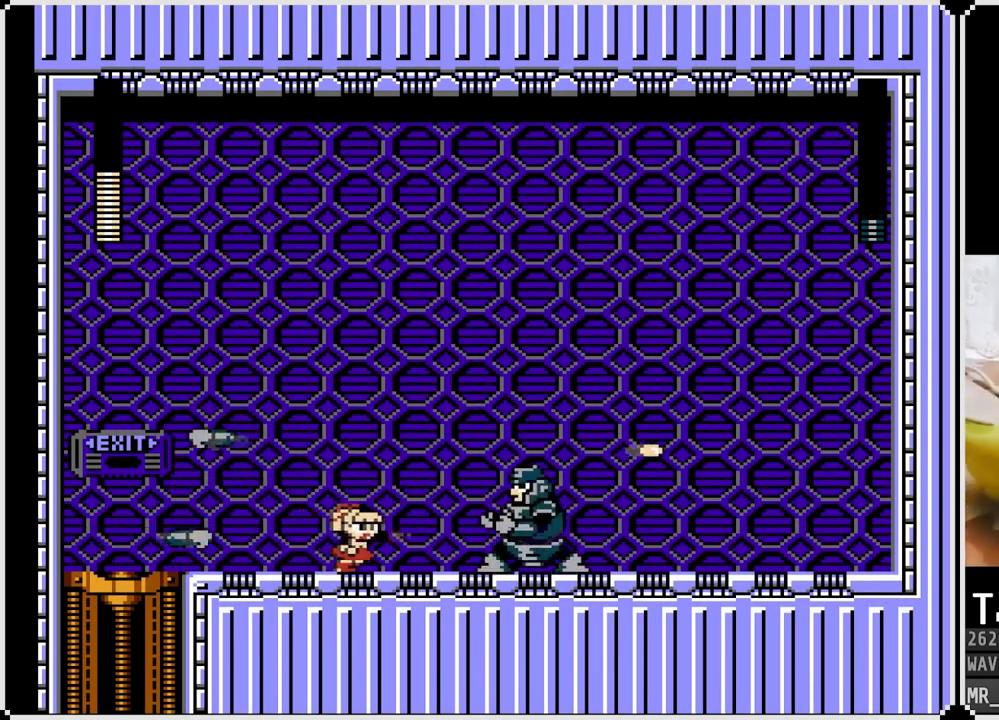
{"buttons": ["DPAD_LEFT"], "left_stick": "center", "right_stick": "center", "events": [[17, "CROSS", "down"], [83, "DPAD_RIGHT", "up"], [167, "DPAD_LEFT", "down"], [233, "CROSS", "up"], [233, "SQUARE", "up"]]}
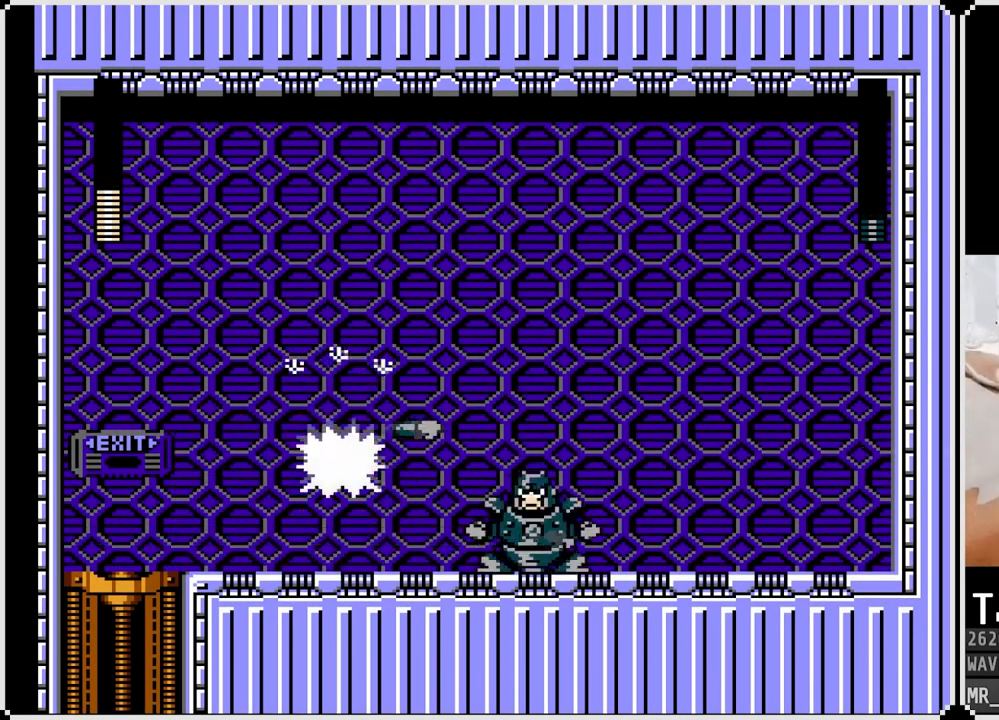
{"buttons": ["CROSS", "DPAD_DOWN", "DPAD_RIGHT"], "left_stick": "center", "right_stick": "center", "events": [[133, "DPAD_LEFT", "up"], [200, "DPAD_RIGHT", "down"], [233, "SQUARE", "down"], [333, "SQUARE", "up"], [450, "DPAD_DOWN", "down"], [483, "CROSS", "down"]]}
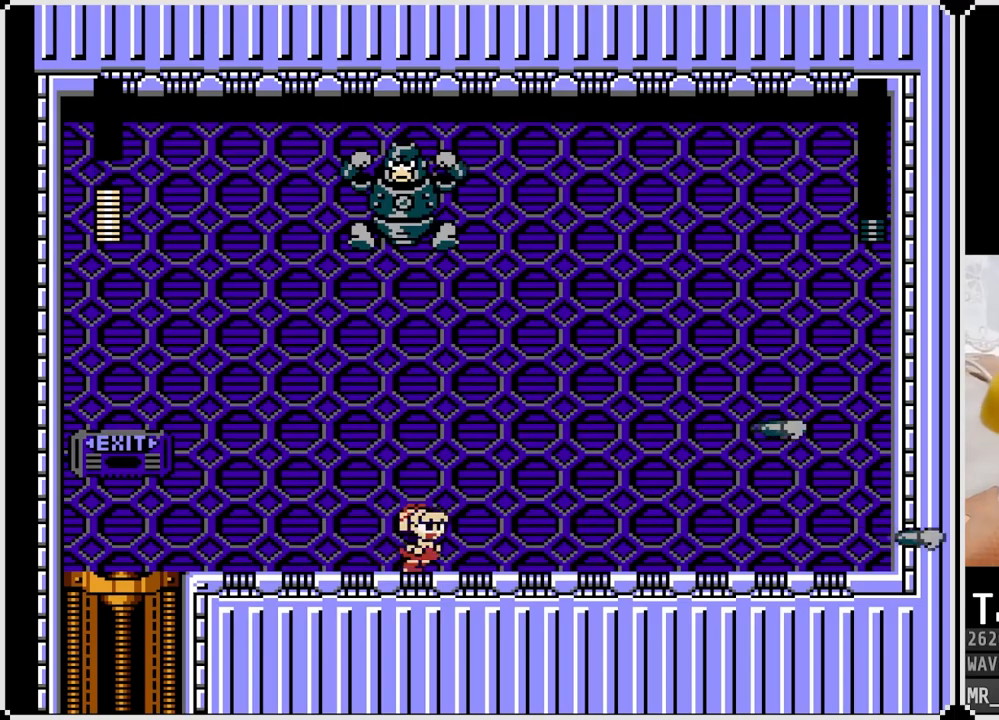
{"buttons": ["SQUARE", "DPAD_LEFT"], "left_stick": "center", "right_stick": "center", "events": [[367, "CROSS", "up"], [433, "DPAD_DOWN", "up"], [433, "DPAD_RIGHT", "up"], [450, "DPAD_LEFT", "down"], [483, "SQUARE", "down"]]}
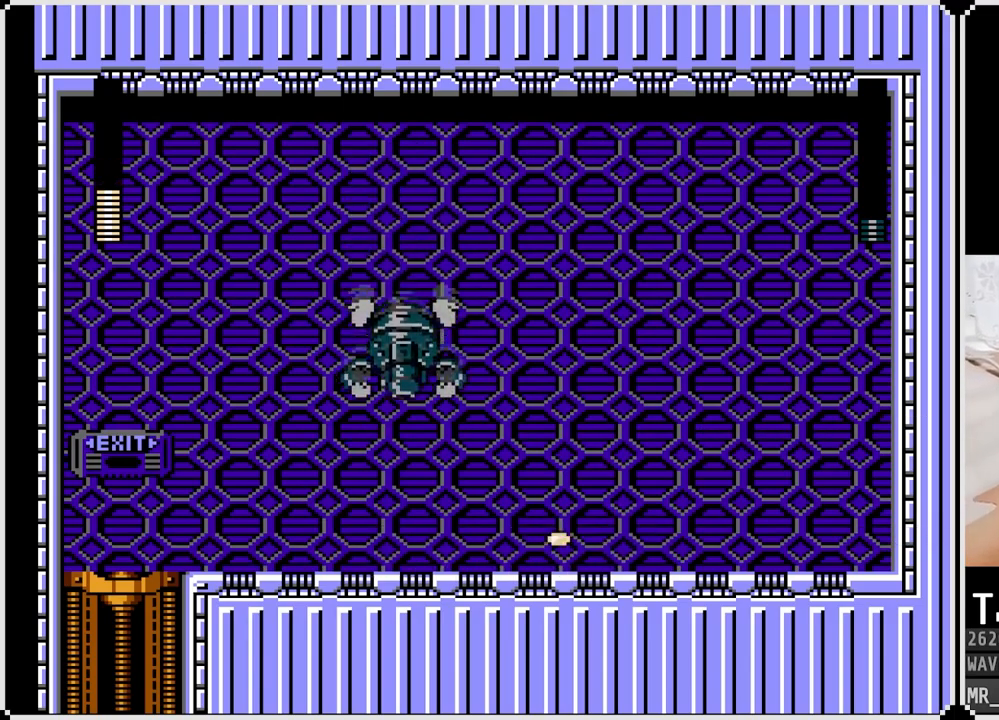
{"buttons": [], "left_stick": "center", "right_stick": "center", "events": [[67, "DPAD_LEFT", "up"], [67, "SQUARE", "up"], [117, "SQUARE", "down"], [200, "SQUARE", "up"], [283, "SQUARE", "down"], [317, "SQUARE", "up"], [417, "SQUARE", "down"], [500, "SQUARE", "up"]]}
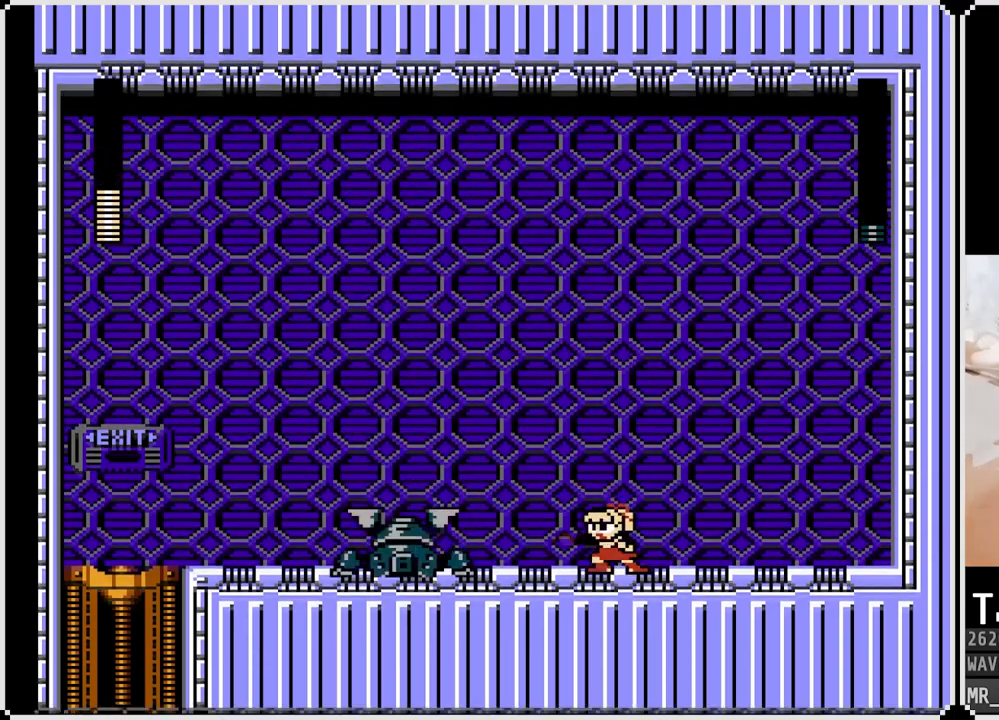
{"buttons": [], "left_stick": "center", "right_stick": "center", "events": []}
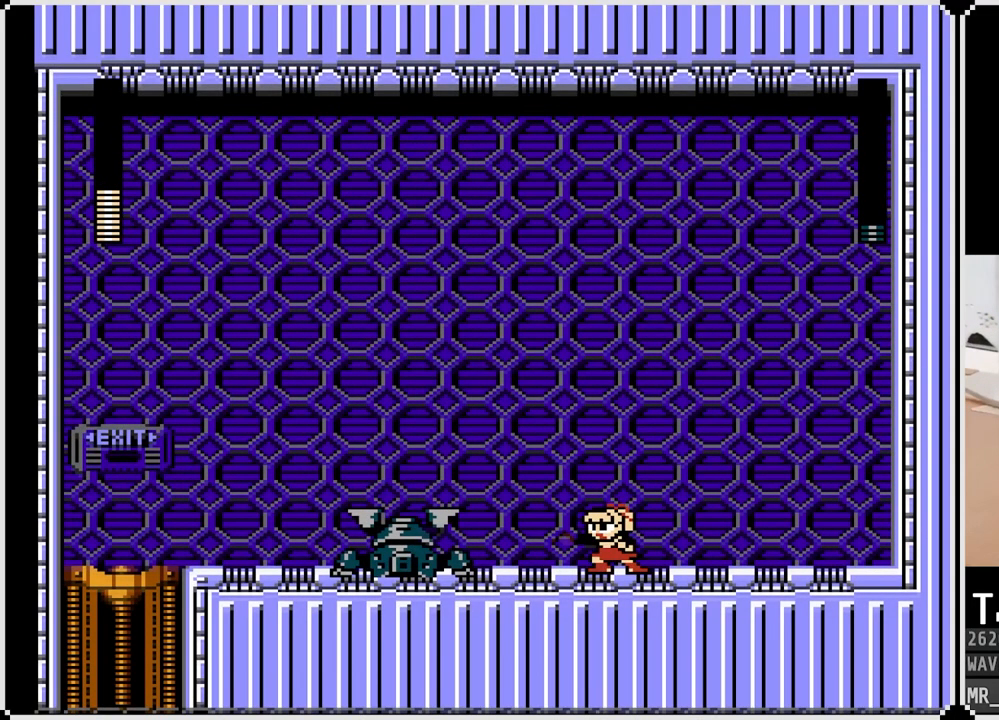
{"buttons": ["DPAD_DOWN", "DPAD_RIGHT"], "left_stick": "center", "right_stick": "center", "events": [[33, "DPAD_DOWN", "down"], [33, "DPAD_RIGHT", "down"]]}
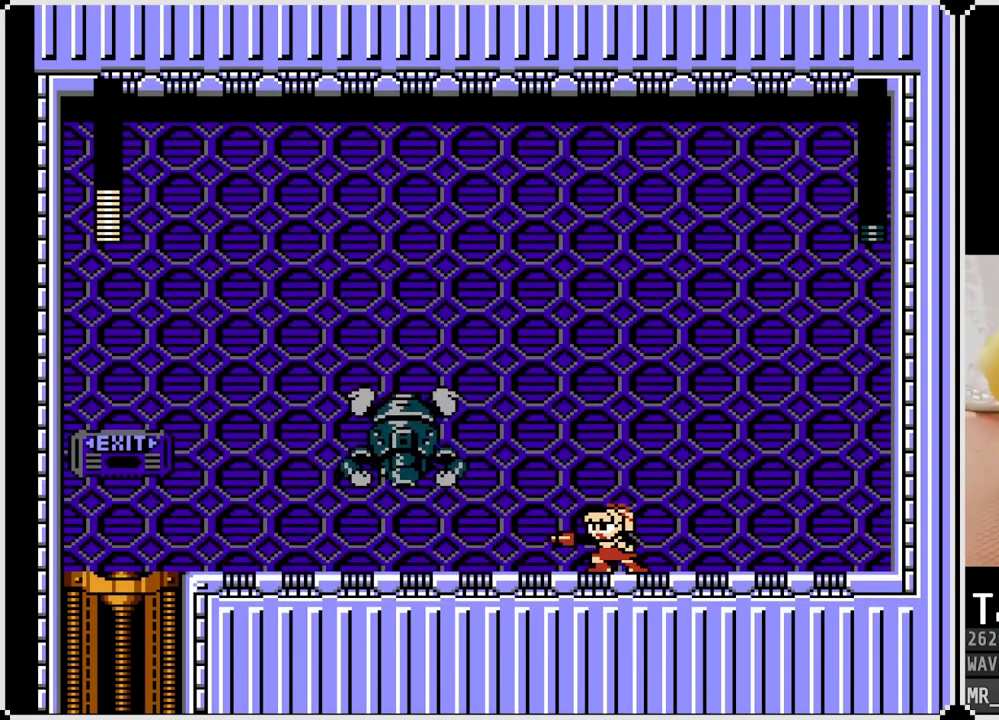
{"buttons": ["CROSS", "DPAD_DOWN", "DPAD_RIGHT"], "left_stick": "center", "right_stick": "center", "events": [[167, "CROSS", "down"], [350, "CROSS", "up"], [400, "CROSS", "down"]]}
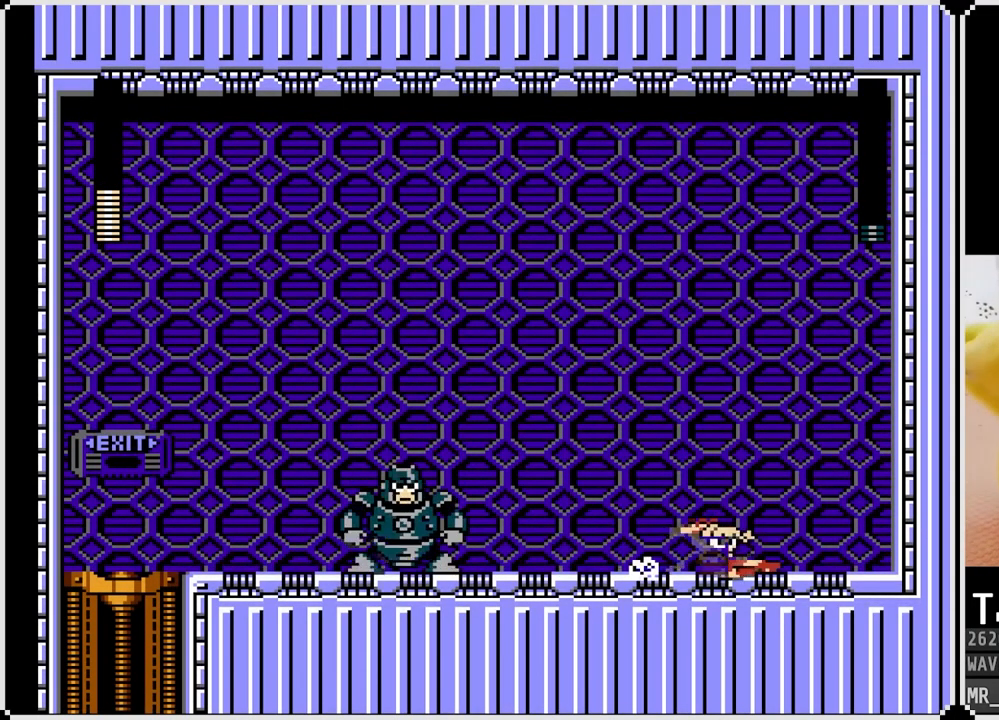
{"buttons": ["SQUARE"], "left_stick": "center", "right_stick": "center", "events": [[83, "CROSS", "up"], [150, "DPAD_LEFT", "down"], [150, "DPAD_RIGHT", "up"], [167, "DPAD_DOWN", "up"], [183, "SQUARE", "down"], [283, "SQUARE", "up"], [300, "DPAD_LEFT", "up"], [317, "SQUARE", "down"], [417, "SQUARE", "up"], [483, "SQUARE", "down"]]}
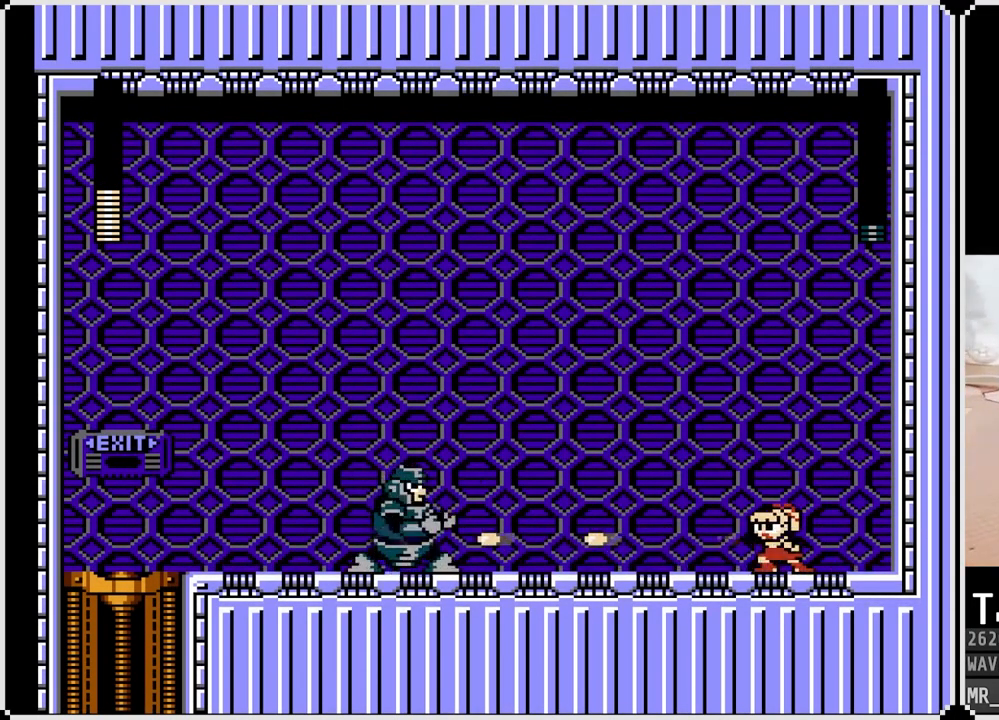
{"buttons": ["CROSS", "SQUARE"], "left_stick": "center", "right_stick": "center", "events": [[67, "SQUARE", "up"], [133, "SQUARE", "down"], [217, "SQUARE", "up"], [283, "SQUARE", "down"], [350, "SQUARE", "up"], [467, "SQUARE", "down"], [500, "CROSS", "down"]]}
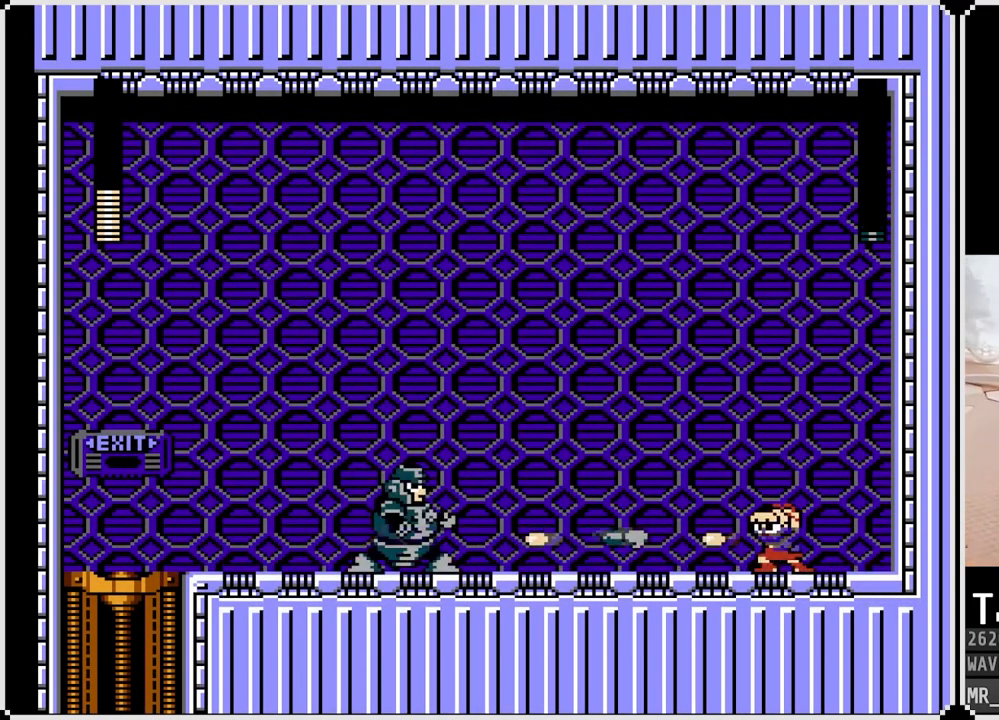
{"buttons": ["DPAD_LEFT"], "left_stick": "center", "right_stick": "center", "events": [[150, "DPAD_LEFT", "down"], [200, "CROSS", "up"], [200, "SQUARE", "up"], [317, "SQUARE", "down"], [450, "SQUARE", "up"]]}
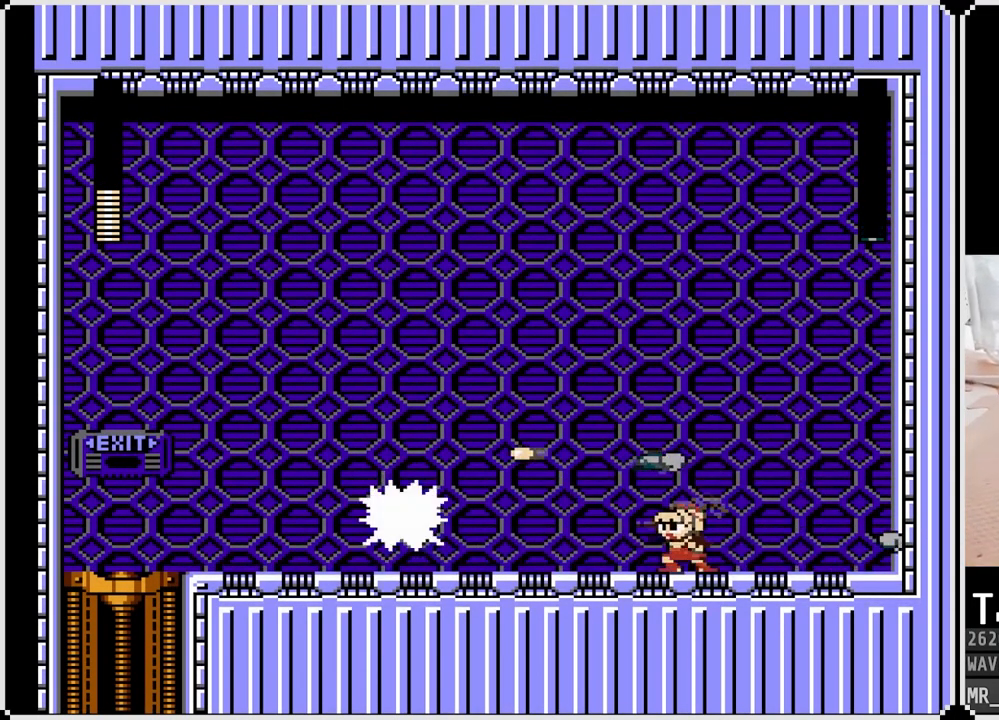
{"buttons": ["DPAD_LEFT"], "left_stick": "center", "right_stick": "center", "events": [[17, "SQUARE", "down"], [117, "SQUARE", "up"], [183, "SQUARE", "down"], [317, "SQUARE", "up"], [333, "CROSS", "down"], [400, "SQUARE", "down"], [433, "CROSS", "up"], [433, "SQUARE", "up"]]}